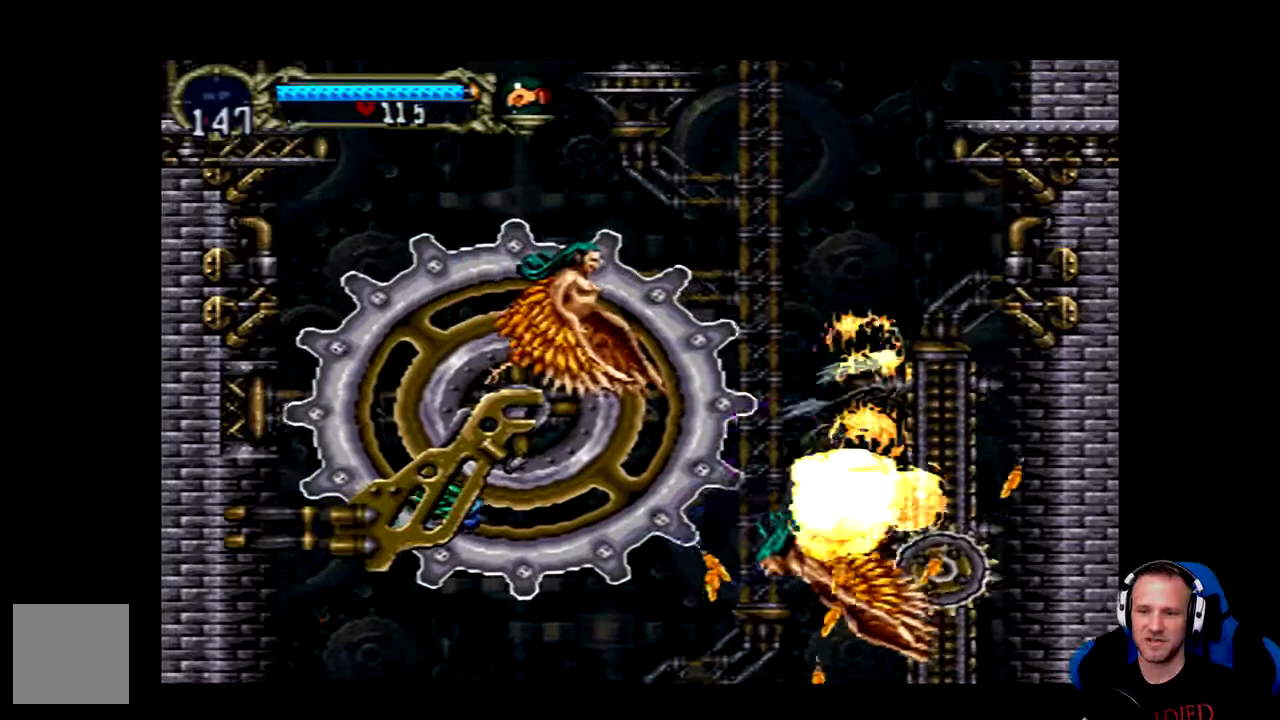
Gameplay with a controller (Xbox layout); each line is a JSON object with the inputs held at the frame after it (dt_ms = milliseconds from this image to that frame). "events" lists button and stick changes between this image and that frame as [ms after this image, input, new state], when the widget could be followed in between.
{"dt_ms": 1000, "buttons": [], "left_stick": "center", "right_stick": "center"}
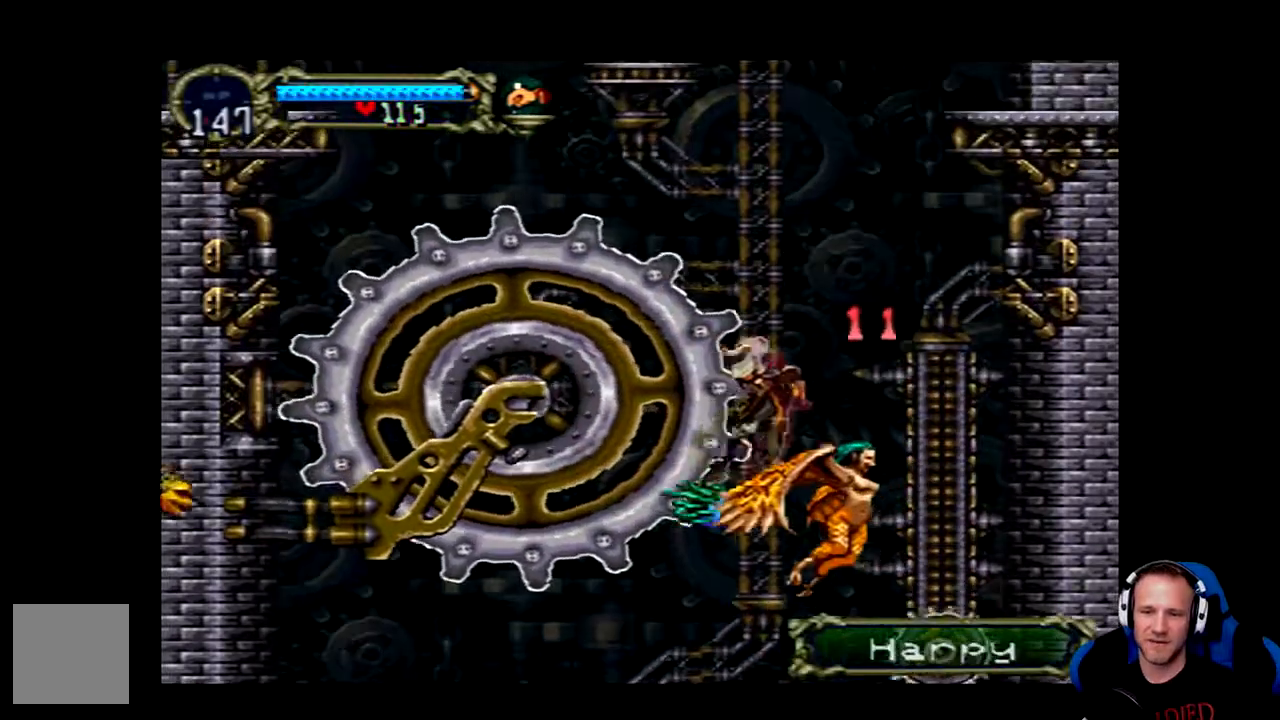
{"dt_ms": 500, "buttons": [], "left_stick": "center", "right_stick": "center", "events": [[67, "X", "down"], [100, "X", "up"], [250, "X", "down"], [333, "X", "up"]]}
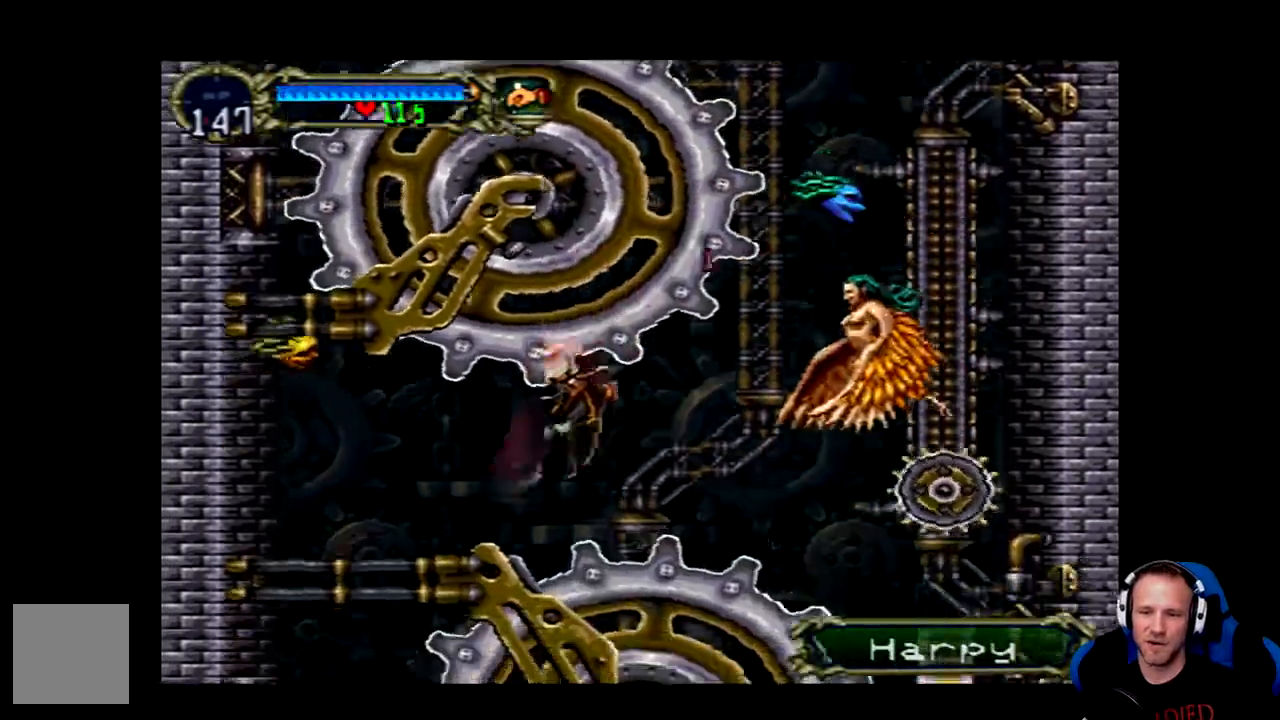
{"dt_ms": 500, "buttons": ["A", "DPAD_RIGHT"], "left_stick": "center", "right_stick": "center", "events": [[50, "DPAD_RIGHT", "down"], [283, "A", "down"]]}
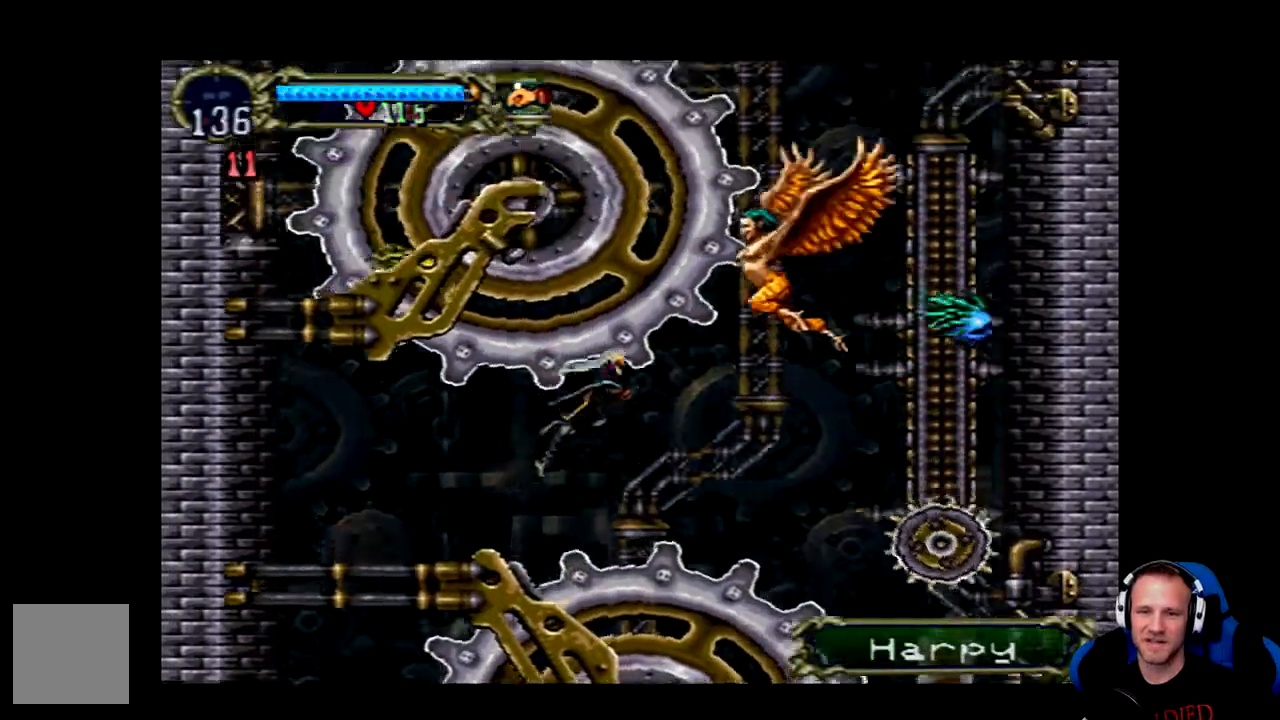
{"dt_ms": 500, "buttons": [], "left_stick": "center", "right_stick": "center", "events": [[17, "A", "up"], [83, "X", "down"], [150, "DPAD_RIGHT", "up"], [150, "X", "up"], [217, "X", "down"], [250, "X", "up"]]}
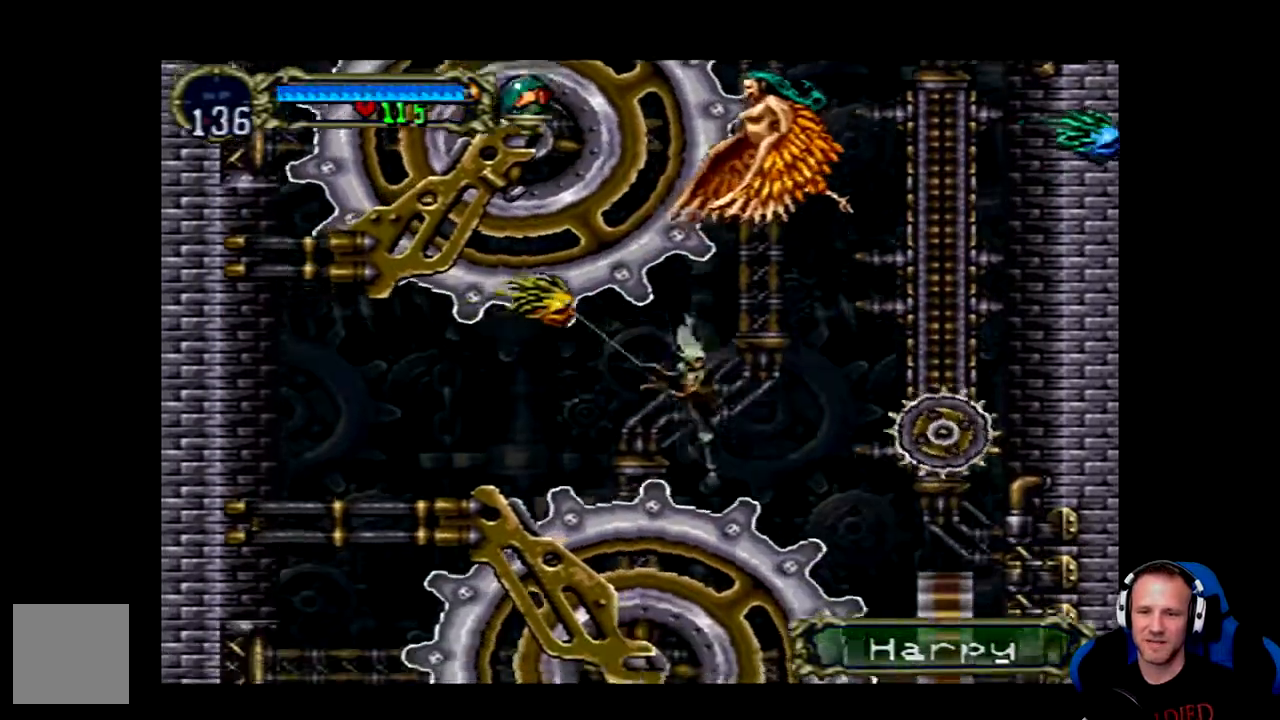
{"dt_ms": 500, "buttons": ["X"], "left_stick": "center", "right_stick": "center", "events": [[50, "DPAD_RIGHT", "down"], [217, "A", "down"], [383, "DPAD_RIGHT", "up"], [483, "A", "up"], [483, "X", "down"]]}
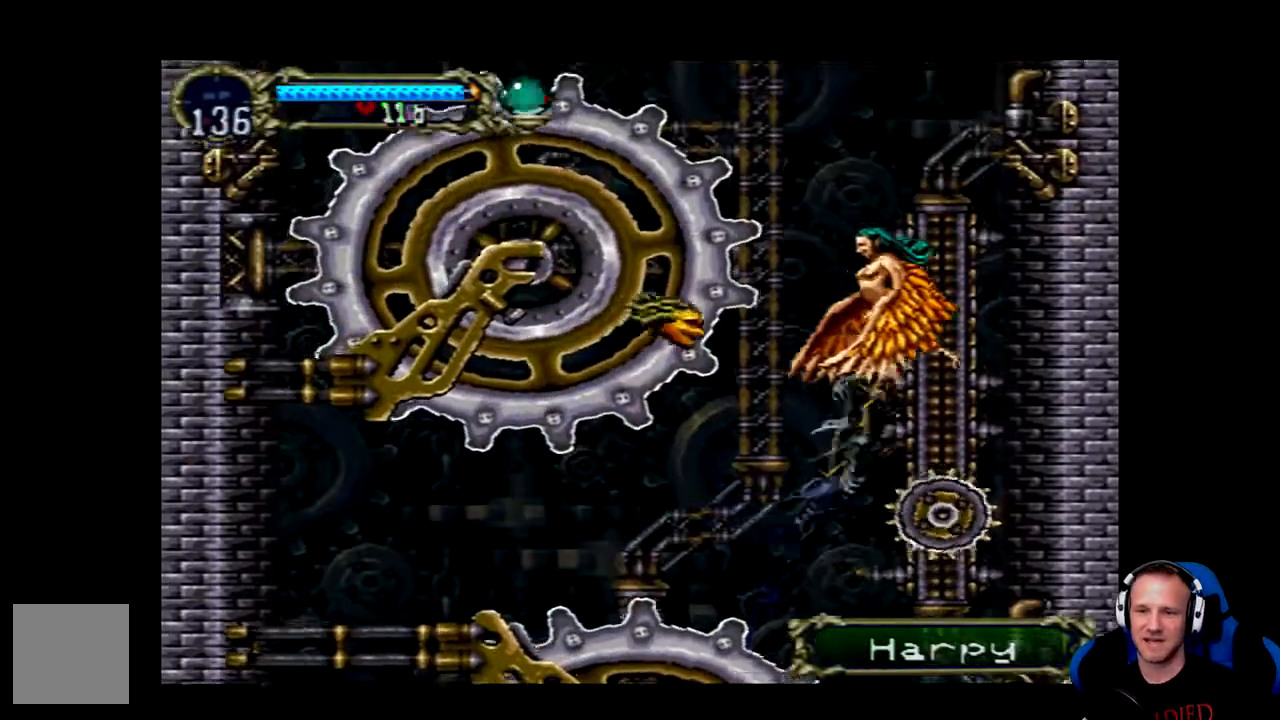
{"dt_ms": 500, "buttons": ["A", "DPAD_LEFT"], "left_stick": "center", "right_stick": "center", "events": [[33, "X", "up"], [83, "DPAD_LEFT", "down"], [83, "X", "down"], [100, "DPAD_LEFT", "up"], [267, "X", "up"], [400, "DPAD_LEFT", "down"], [467, "A", "down"]]}
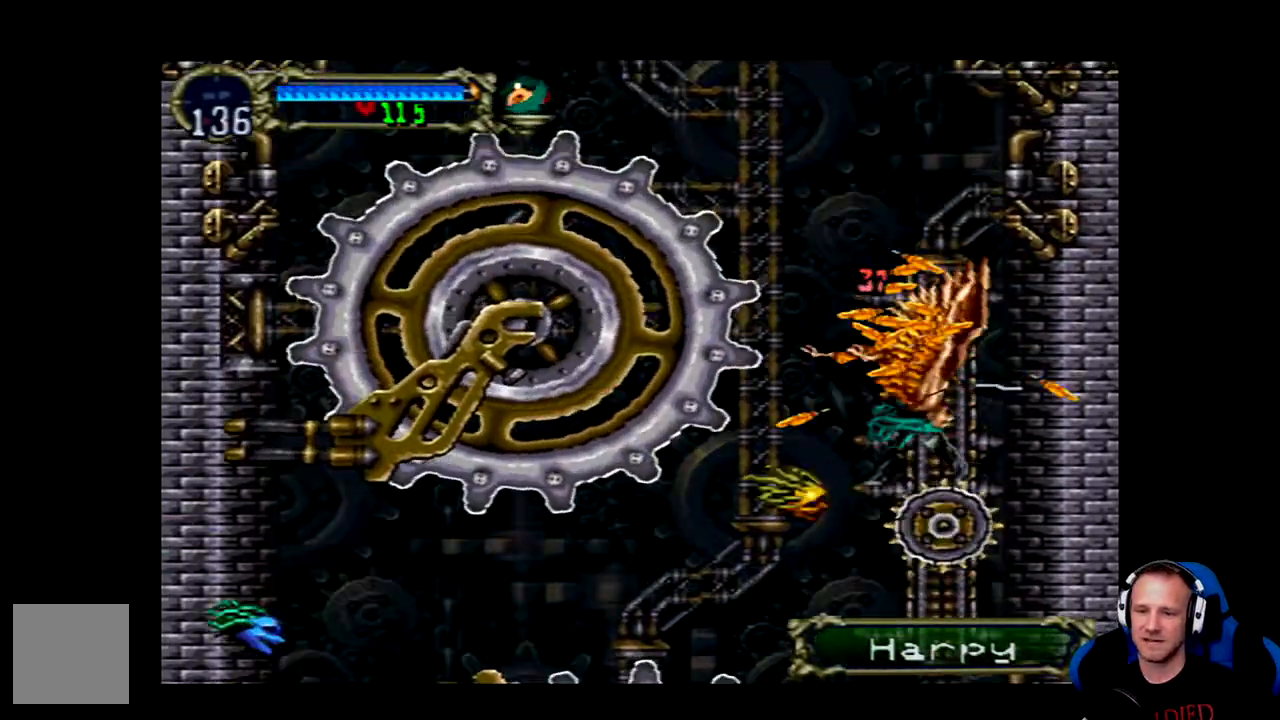
{"dt_ms": 500, "buttons": [], "left_stick": "center", "right_stick": "center", "events": [[133, "DPAD_LEFT", "up"], [300, "DPAD_RIGHT", "down"], [500, "A", "up"], [500, "DPAD_RIGHT", "up"]]}
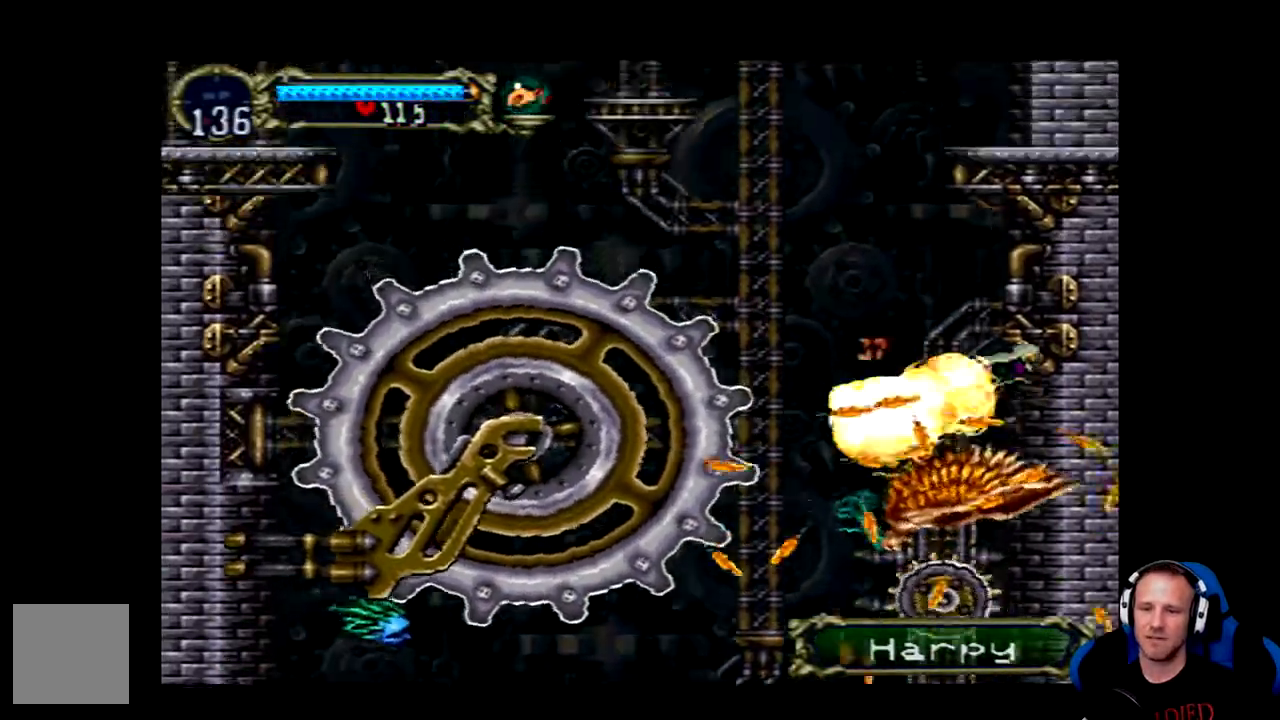
{"dt_ms": 500, "buttons": ["A"], "left_stick": "center", "right_stick": "center", "events": [[67, "A", "down"], [200, "DPAD_LEFT", "down"], [400, "DPAD_LEFT", "up"]]}
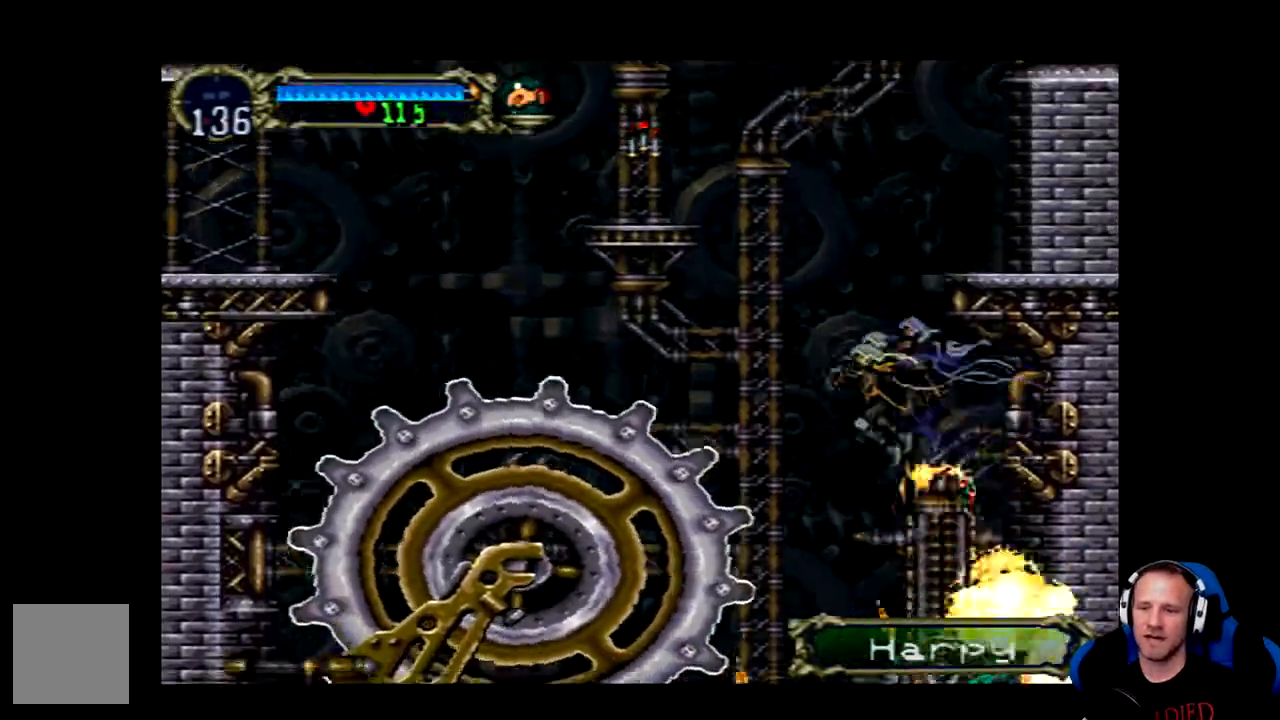
{"dt_ms": 500, "buttons": ["A", "DPAD_LEFT"], "left_stick": "center", "right_stick": "center", "events": [[33, "A", "up"], [33, "DPAD_RIGHT", "down"], [150, "DPAD_RIGHT", "up"], [483, "A", "down"], [483, "DPAD_LEFT", "down"]]}
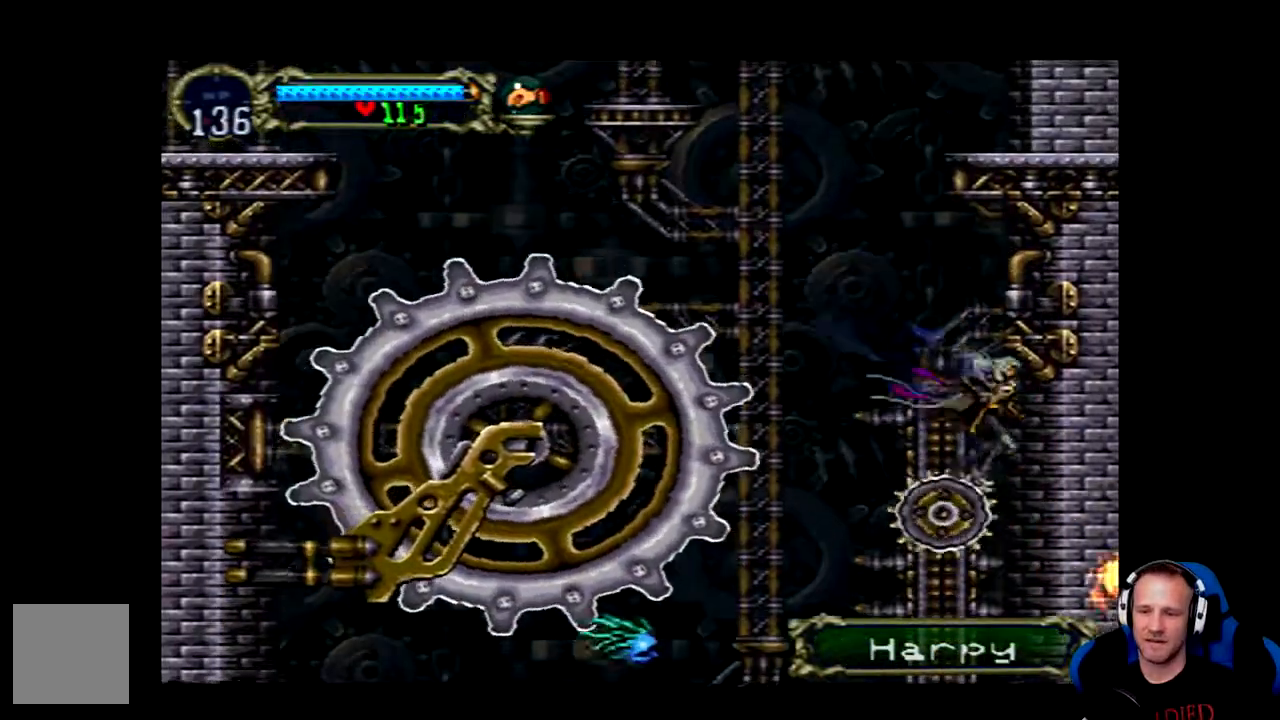
{"dt_ms": 1000, "buttons": [], "left_stick": "center", "right_stick": "center"}
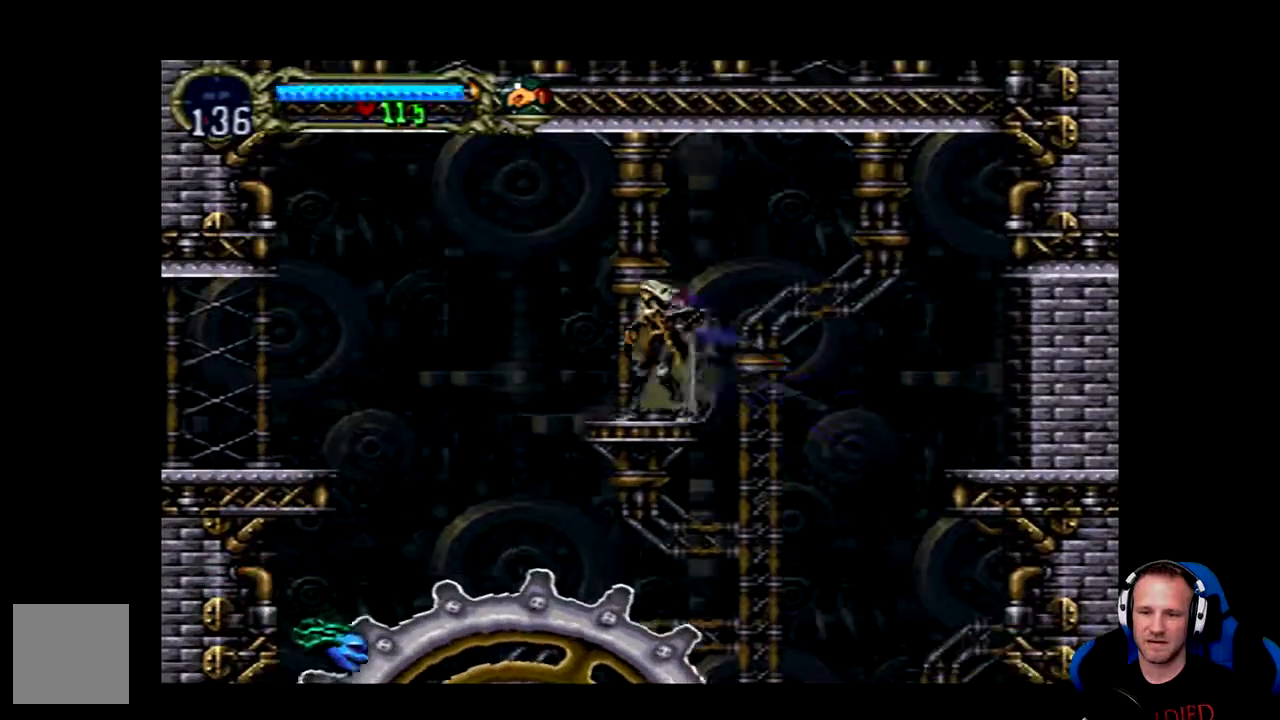
{"dt_ms": 500, "buttons": [], "left_stick": "center", "right_stick": "center", "events": [[300, "DPAD_RIGHT", "down"], [367, "DPAD_RIGHT", "up"]]}
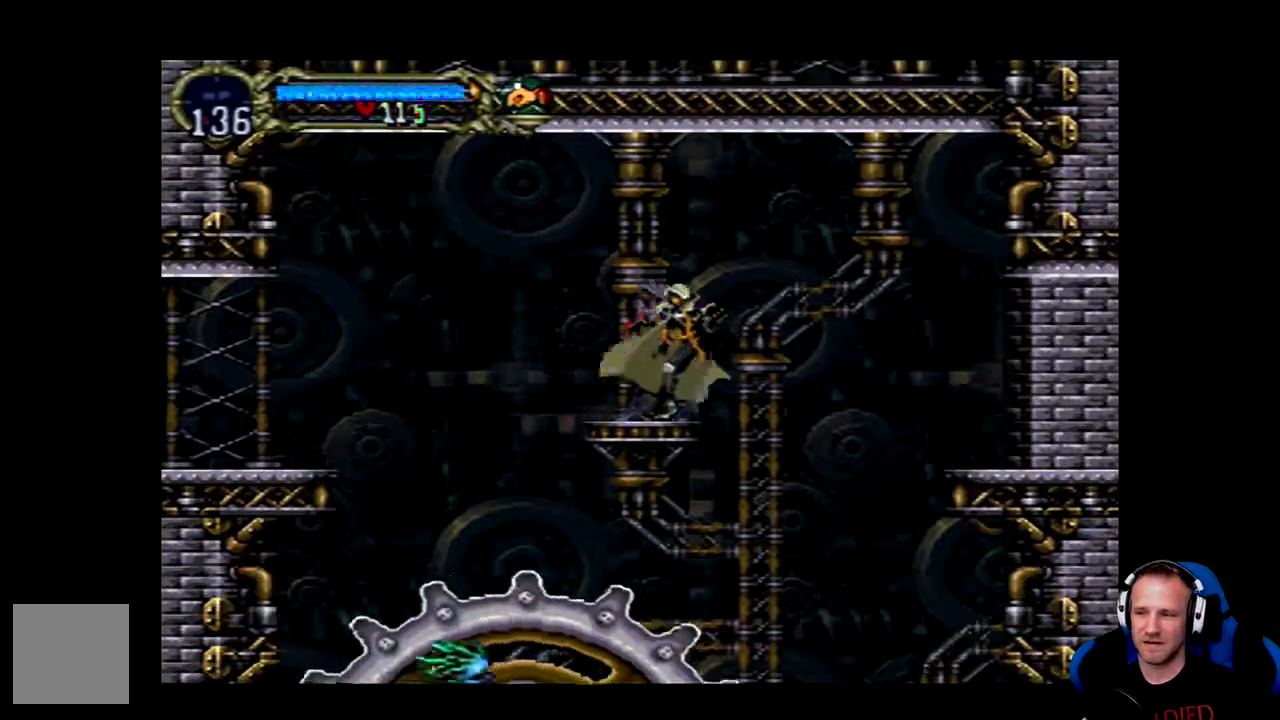
{"dt_ms": 500, "buttons": [], "left_stick": "center", "right_stick": "center", "events": [[167, "DPAD_LEFT", "down"], [267, "DPAD_LEFT", "up"]]}
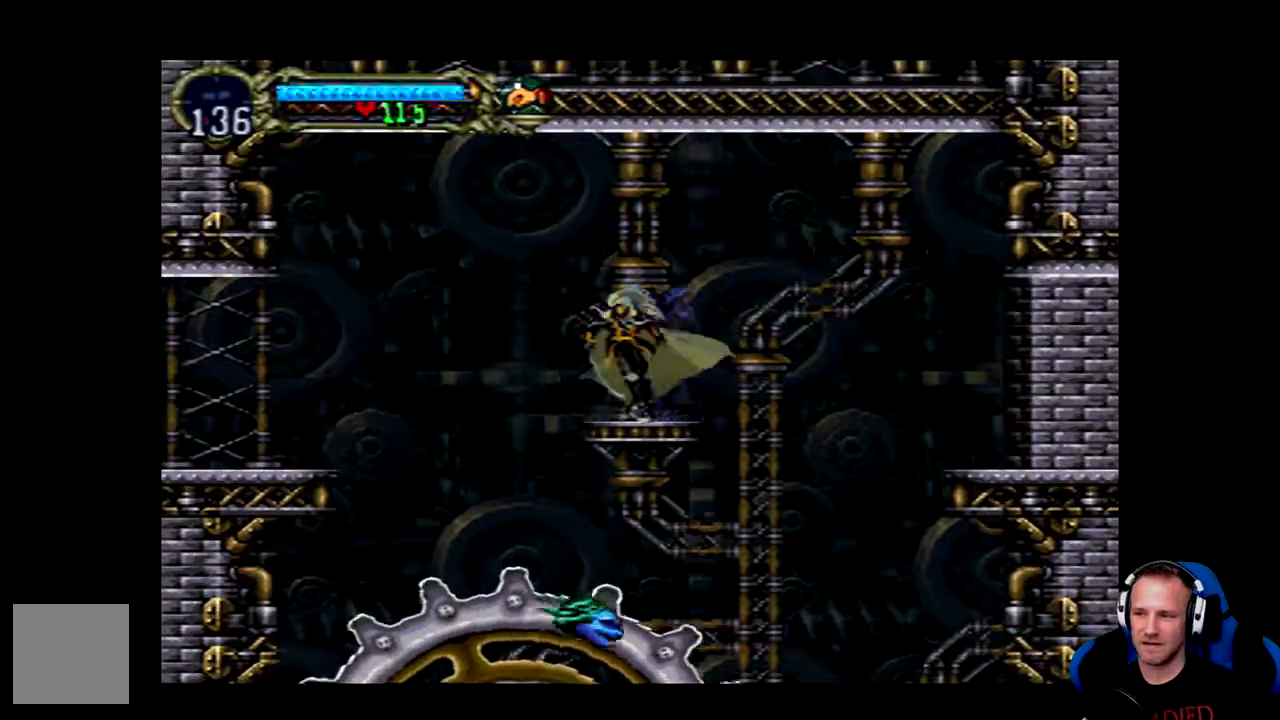
{"dt_ms": 500, "buttons": [], "left_stick": "center", "right_stick": "center"}
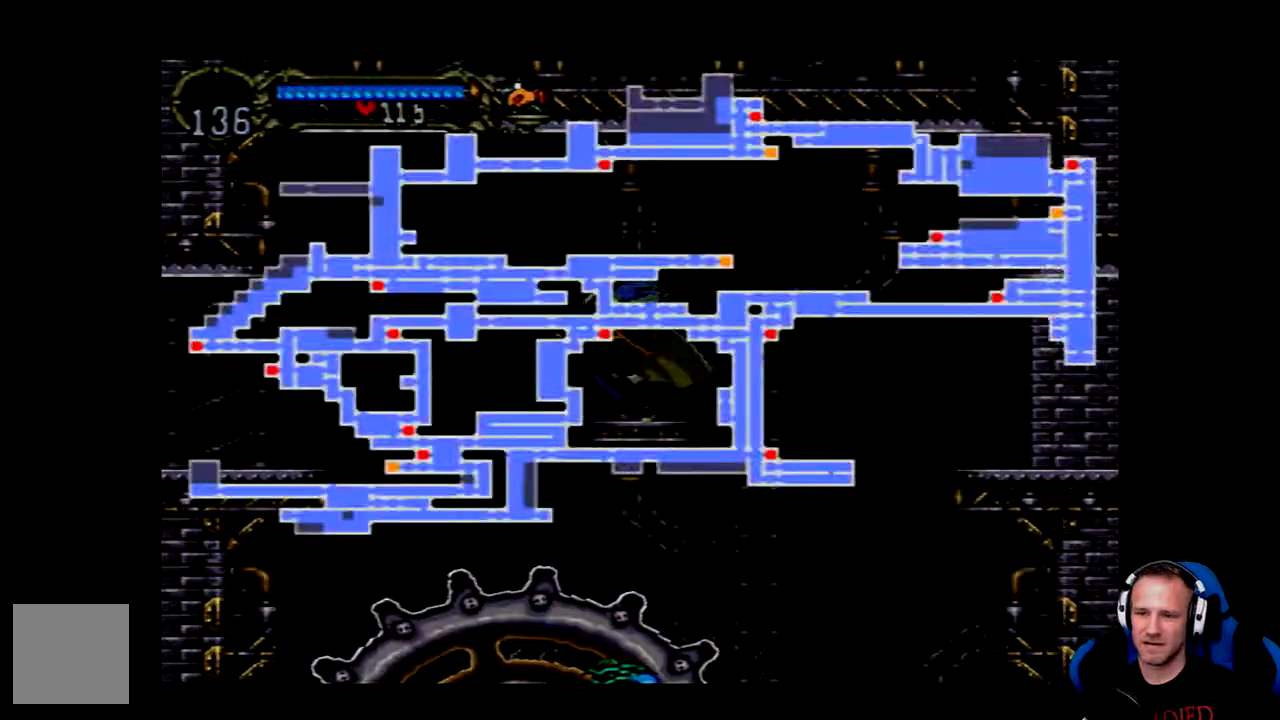
{"dt_ms": 500, "buttons": [], "left_stick": "center", "right_stick": "center", "events": []}
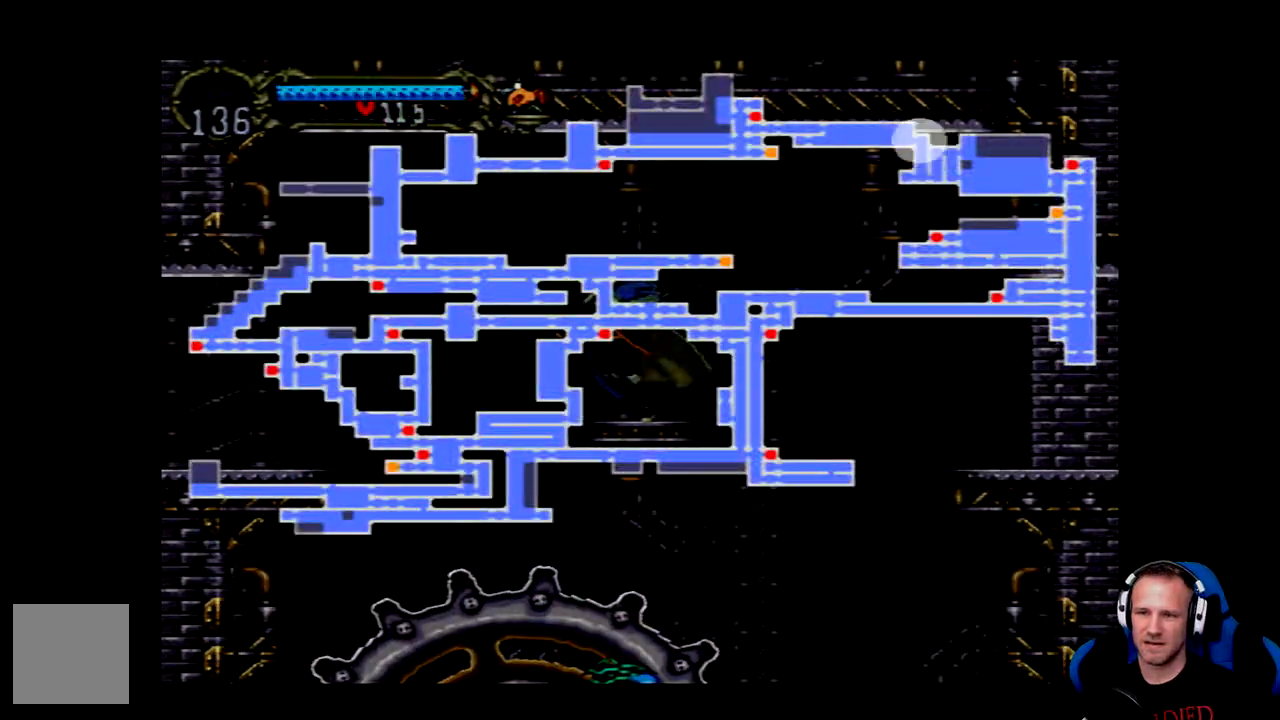
{"dt_ms": 500, "buttons": [], "left_stick": "center", "right_stick": "center", "events": []}